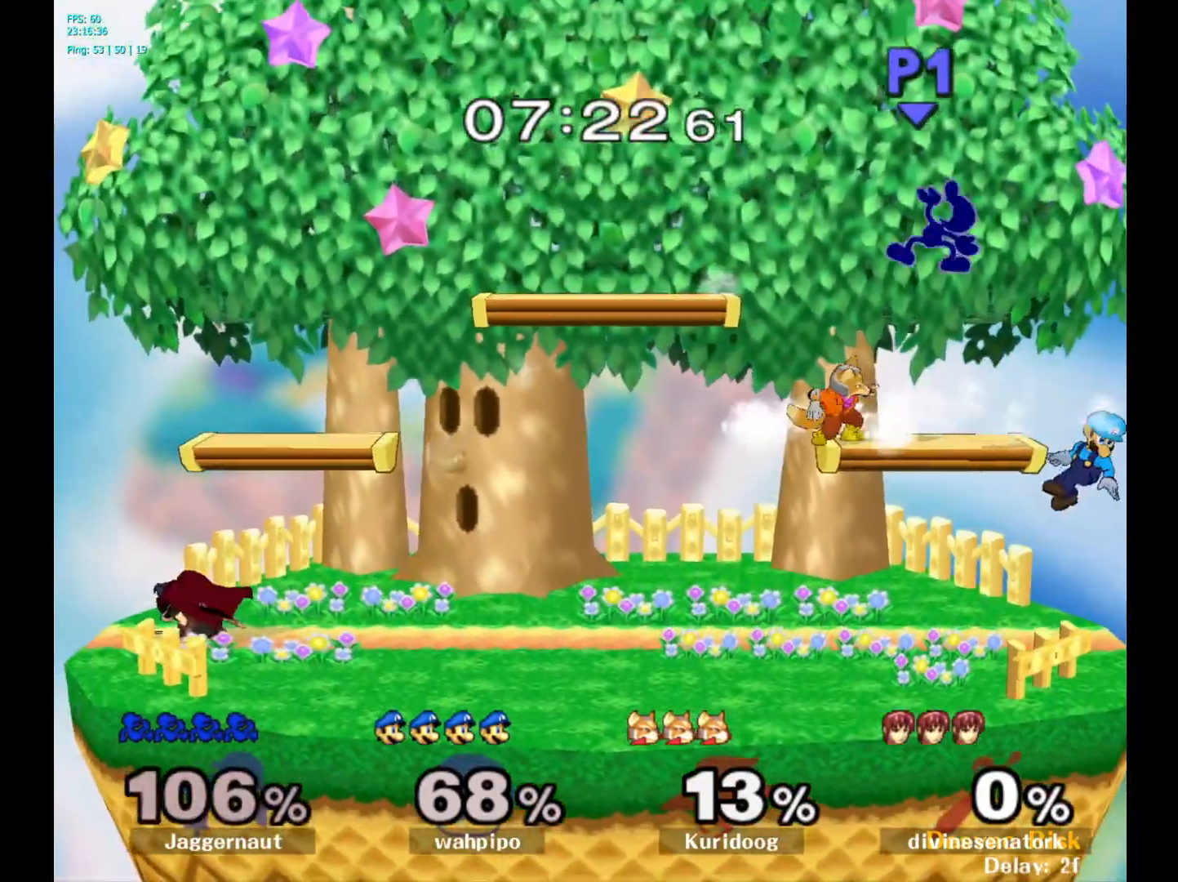
Gameplay with a controller (Nintendo layout); each line is a JSON object with the inputs held at the frame after it. "events" lists button and stick changes between this image and that frame as [ms after this image, input, new state], when the widget could be followed in between. Not read: L3 R3.
{"buttons": [], "left_stick": "left", "right_stick": "center", "events": [[150, "left_stick", "left"], [333, "left_stick", "center"], [417, "left_stick", "left"]]}
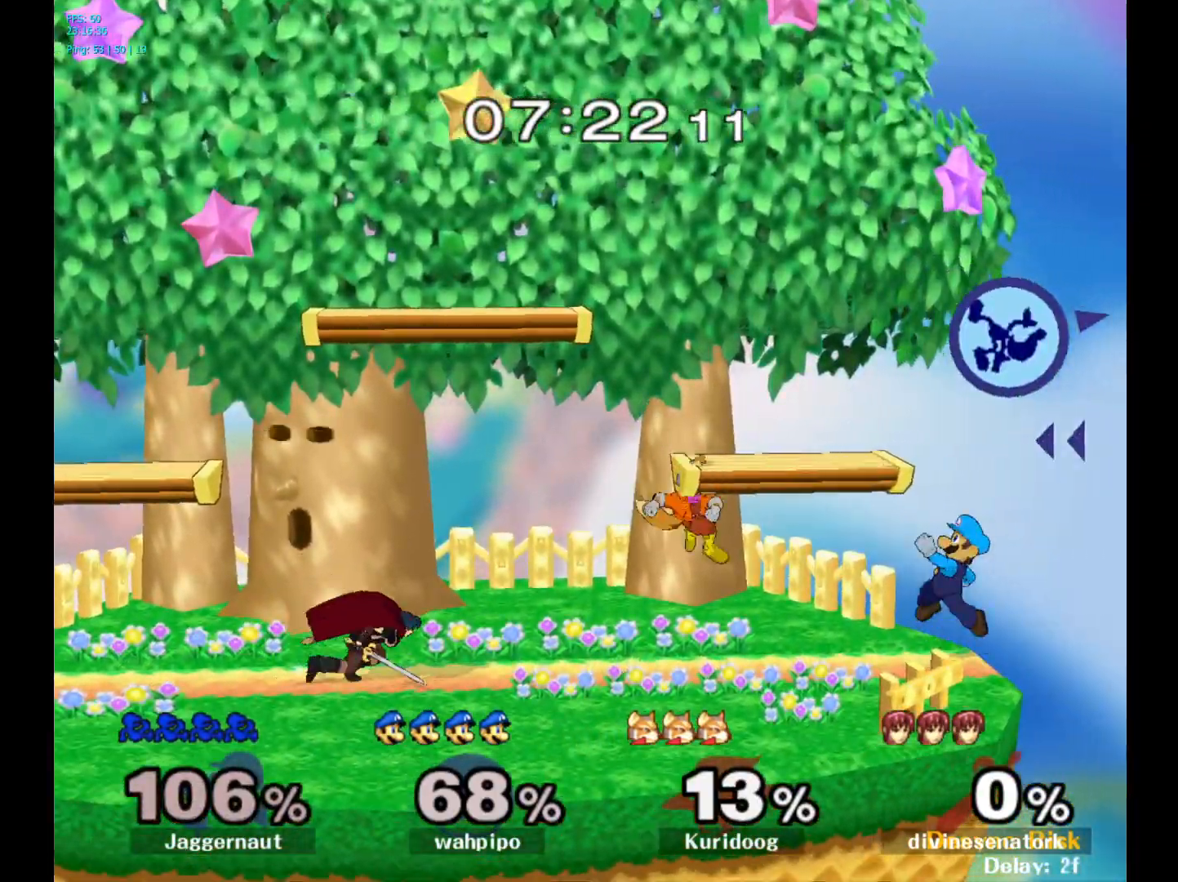
{"buttons": [], "left_stick": "left", "right_stick": "center", "events": []}
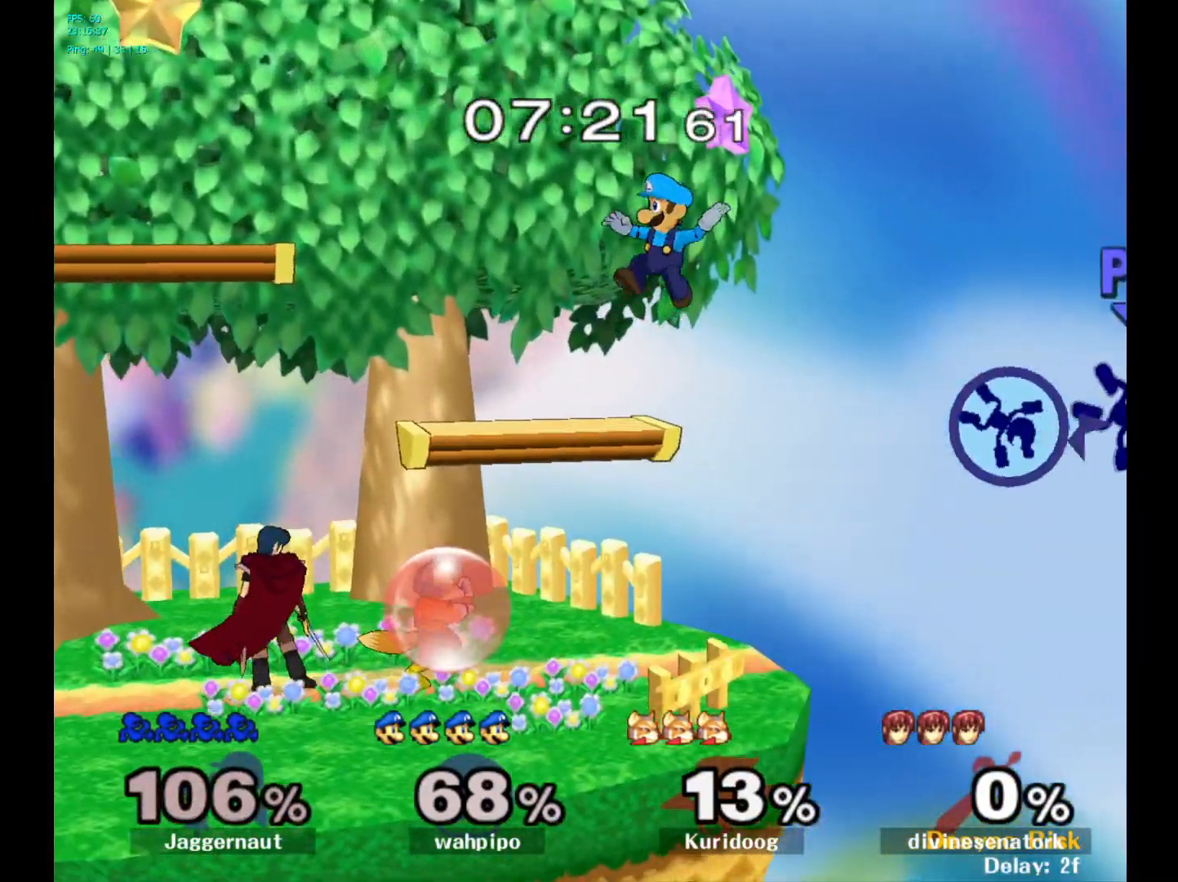
{"buttons": [], "left_stick": "center", "right_stick": "center", "events": [[500, "left_stick", "center"]]}
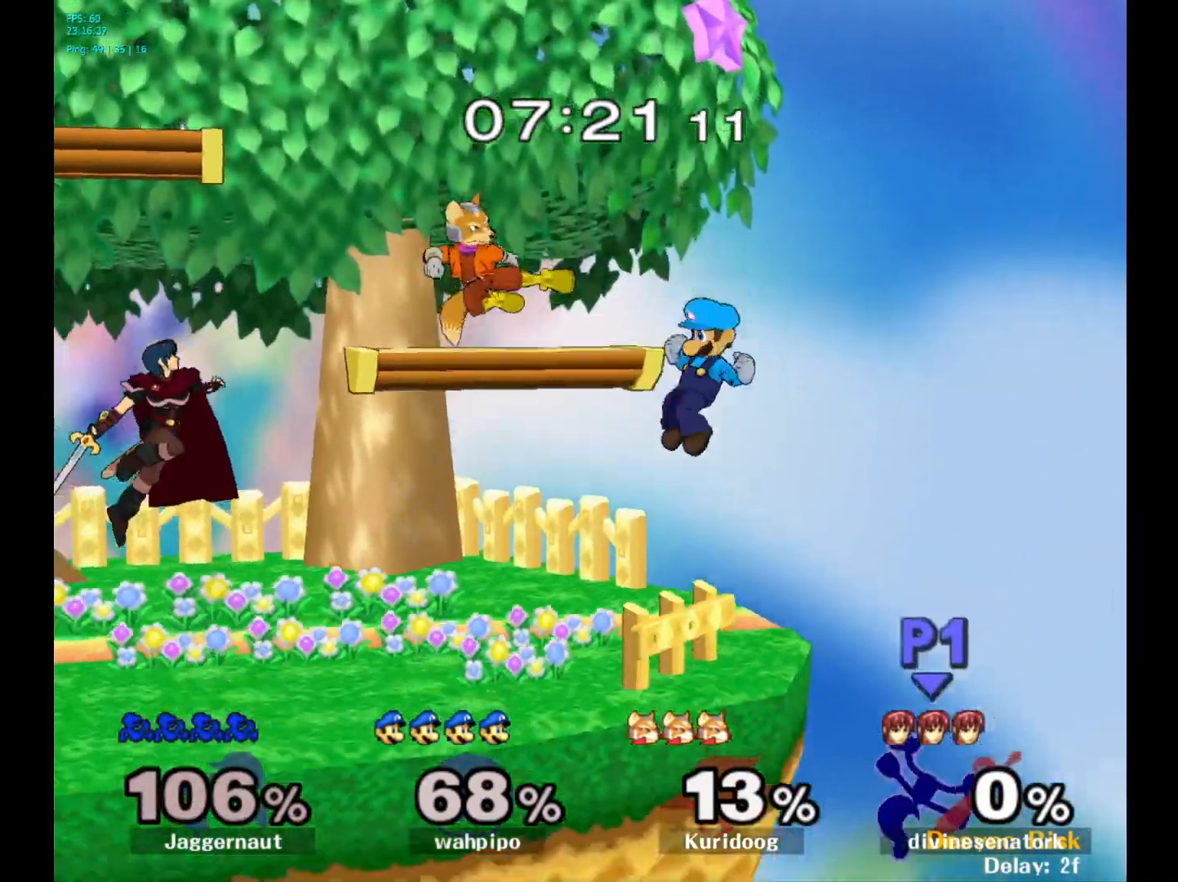
{"buttons": ["Y"], "left_stick": "left", "right_stick": "center", "events": [[167, "Y", "down"], [433, "left_stick", "left"]]}
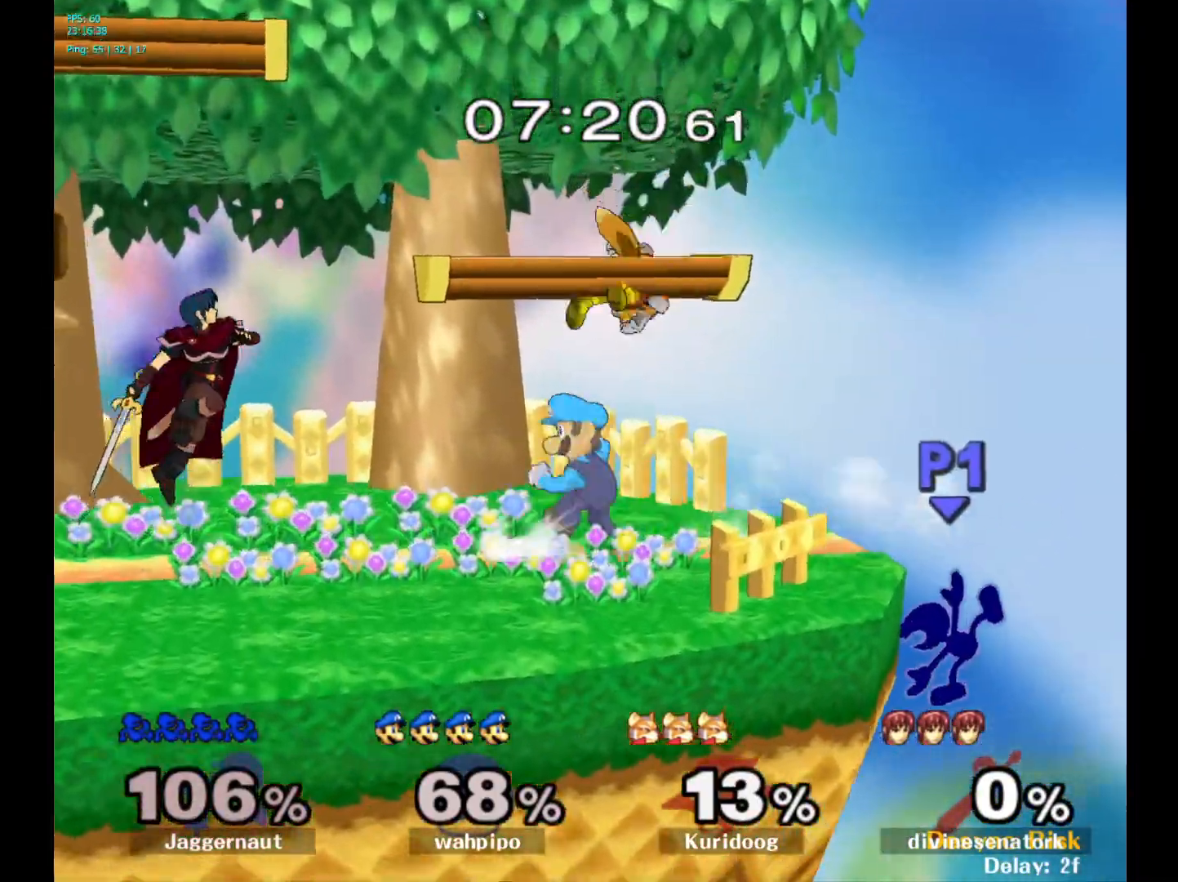
{"buttons": [], "left_stick": "center", "right_stick": "center", "events": [[50, "Y", "up"], [133, "left_stick", "center"], [283, "left_stick", "right"], [350, "left_stick", "center"]]}
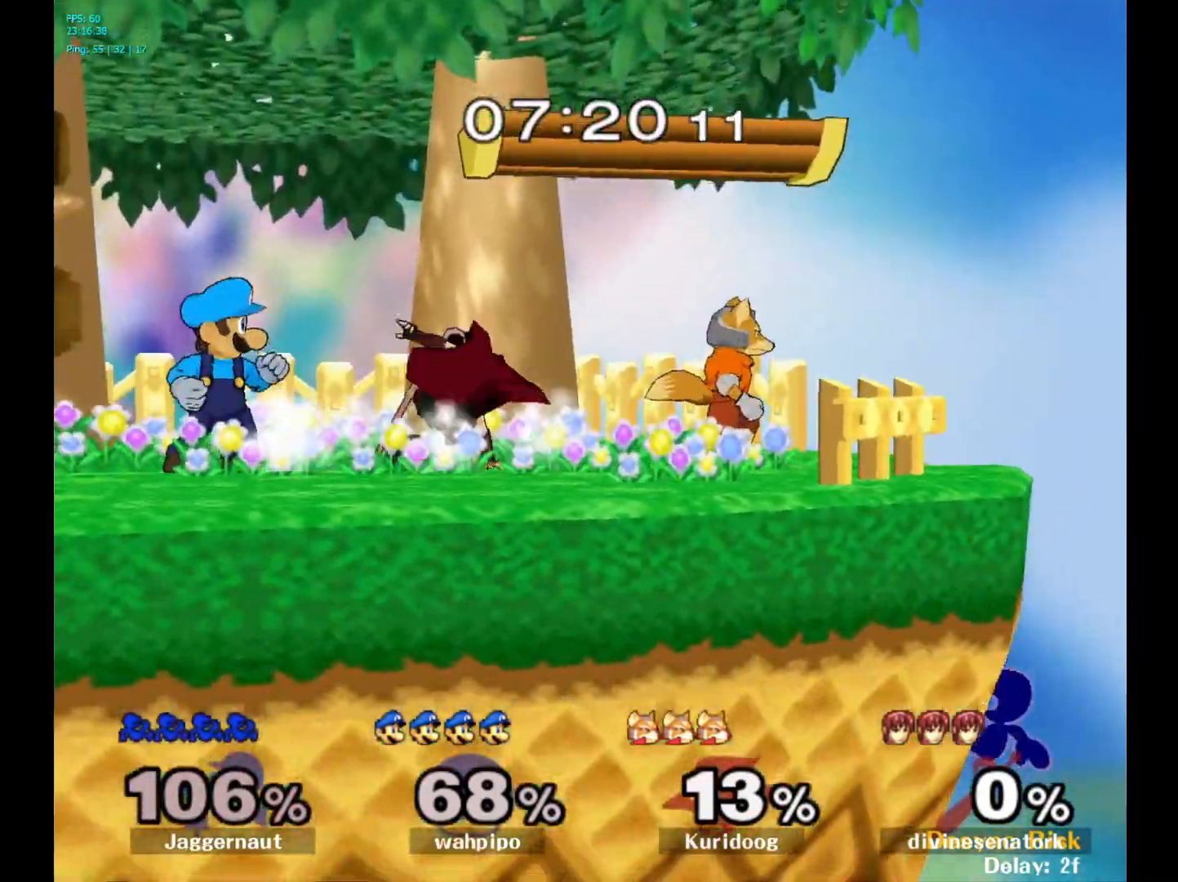
{"buttons": [], "left_stick": "center", "right_stick": "center", "events": [[167, "Y", "down"], [417, "Y", "up"]]}
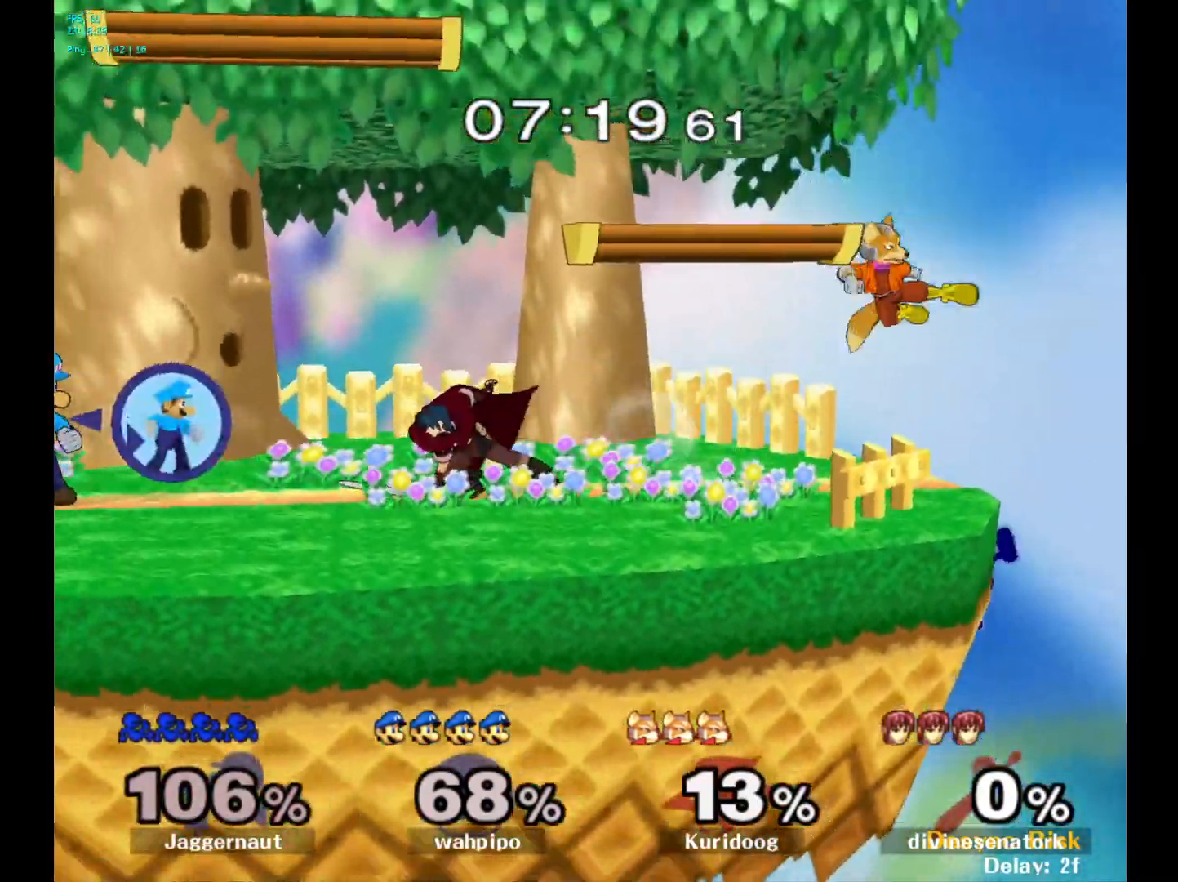
{"buttons": [], "left_stick": "left", "right_stick": "center", "events": [[250, "left_stick", "right"], [300, "Y", "down"], [317, "left_stick", "left"], [383, "Y", "up"], [433, "right_stick", "down"], [483, "right_stick", "center"]]}
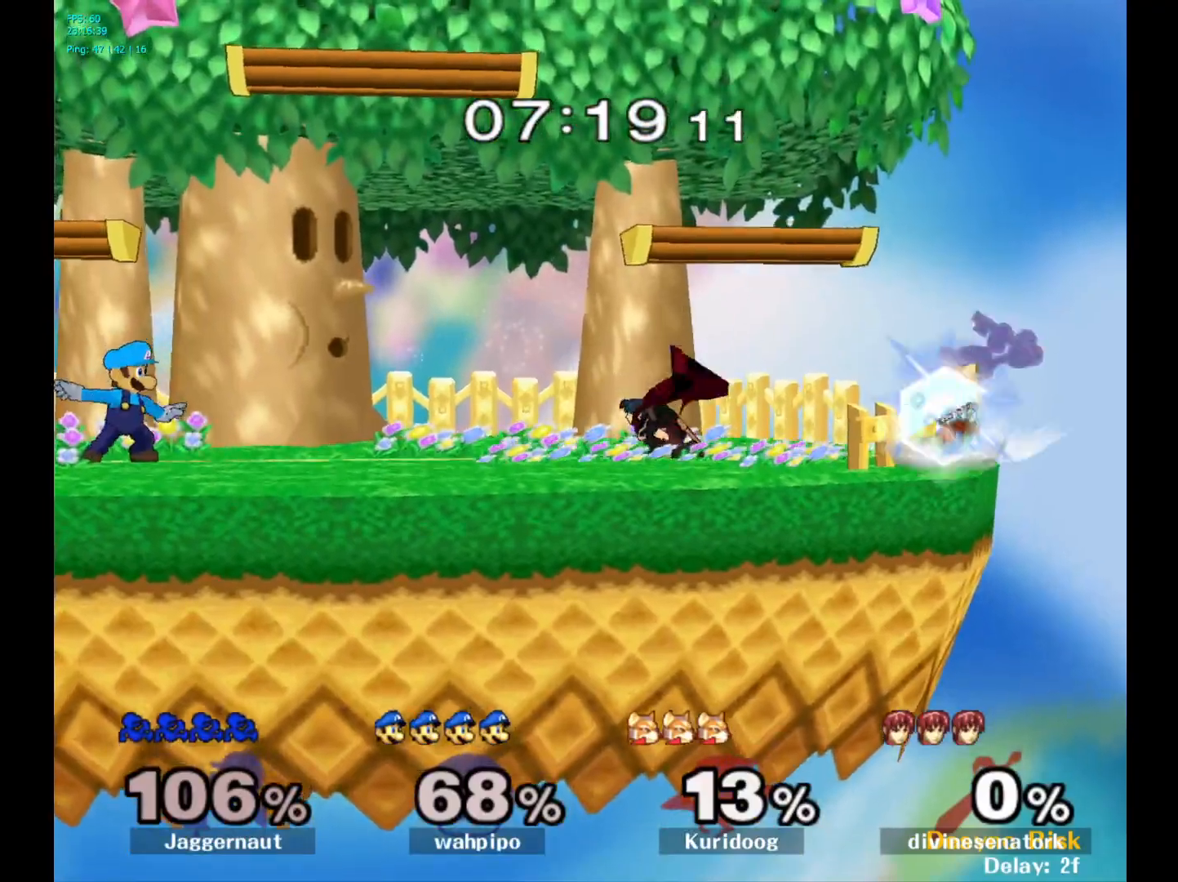
{"buttons": ["R1"], "left_stick": "down-left", "right_stick": "center", "events": [[400, "left_stick", "down-left"], [433, "R1", "down"]]}
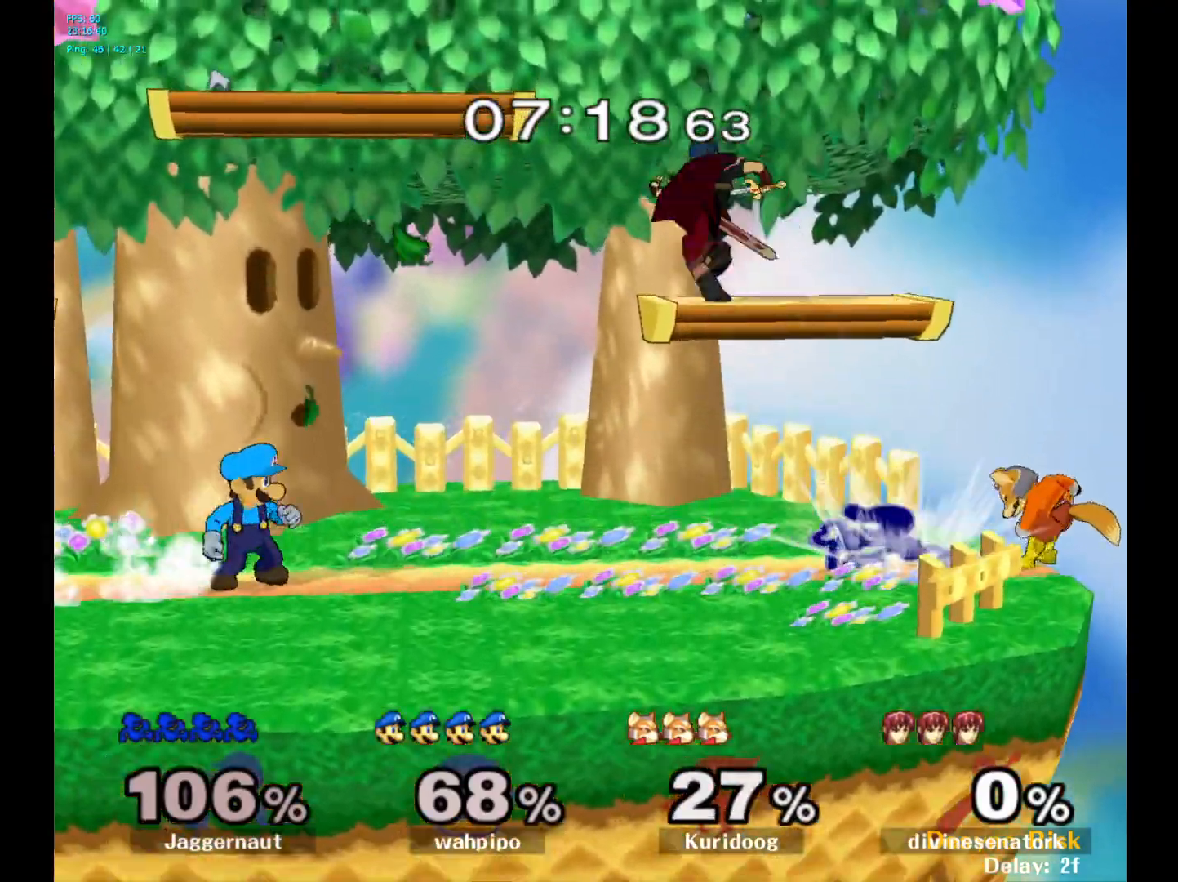
{"buttons": [], "left_stick": "left", "right_stick": "center", "events": [[67, "left_stick", "center"], [83, "R1", "up"], [267, "A", "down"], [400, "A", "up"], [500, "left_stick", "left"]]}
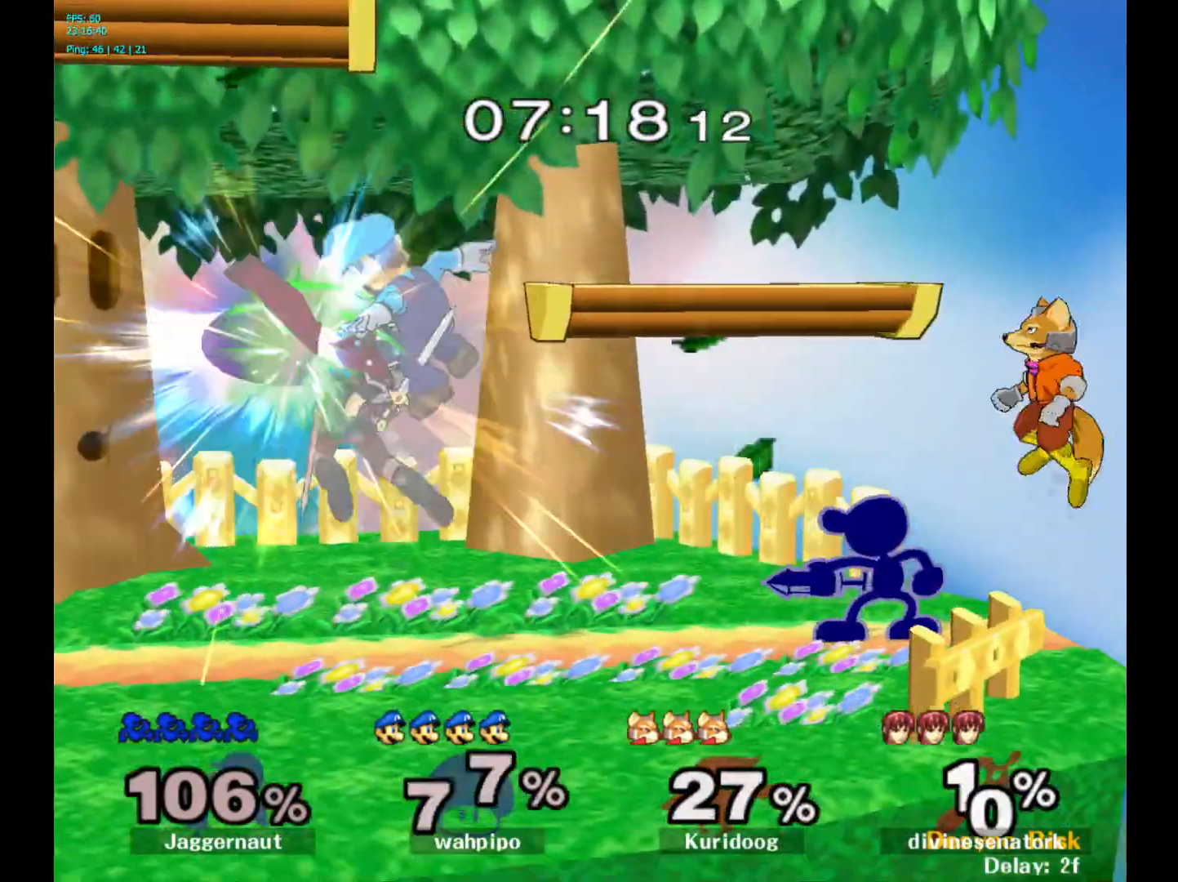
{"buttons": [], "left_stick": "right", "right_stick": "center", "events": [[267, "Y", "down"], [267, "left_stick", "right"], [300, "Y", "up"], [367, "A", "down"], [467, "A", "up"]]}
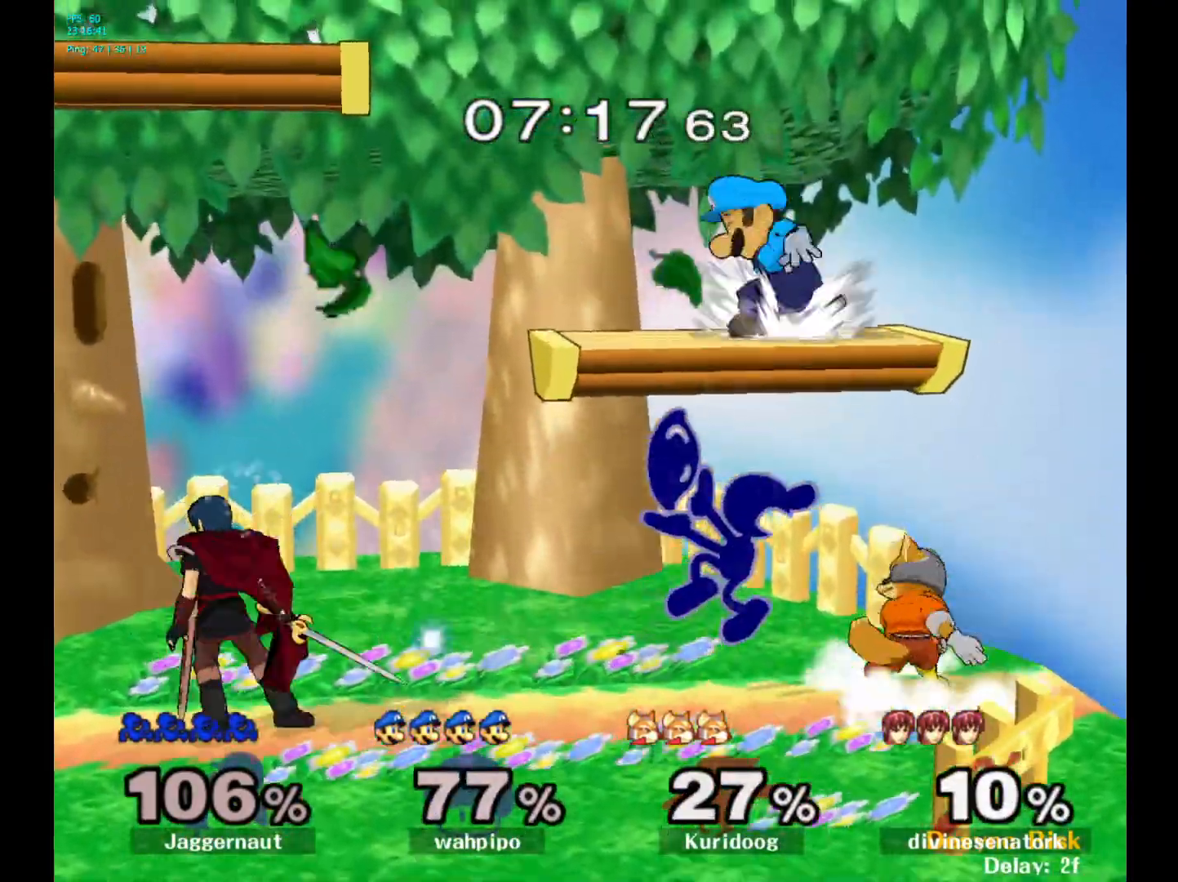
{"buttons": ["R1"], "left_stick": "up", "right_stick": "center", "events": [[200, "left_stick", "up-left"], [333, "left_stick", "up"], [350, "R1", "down"]]}
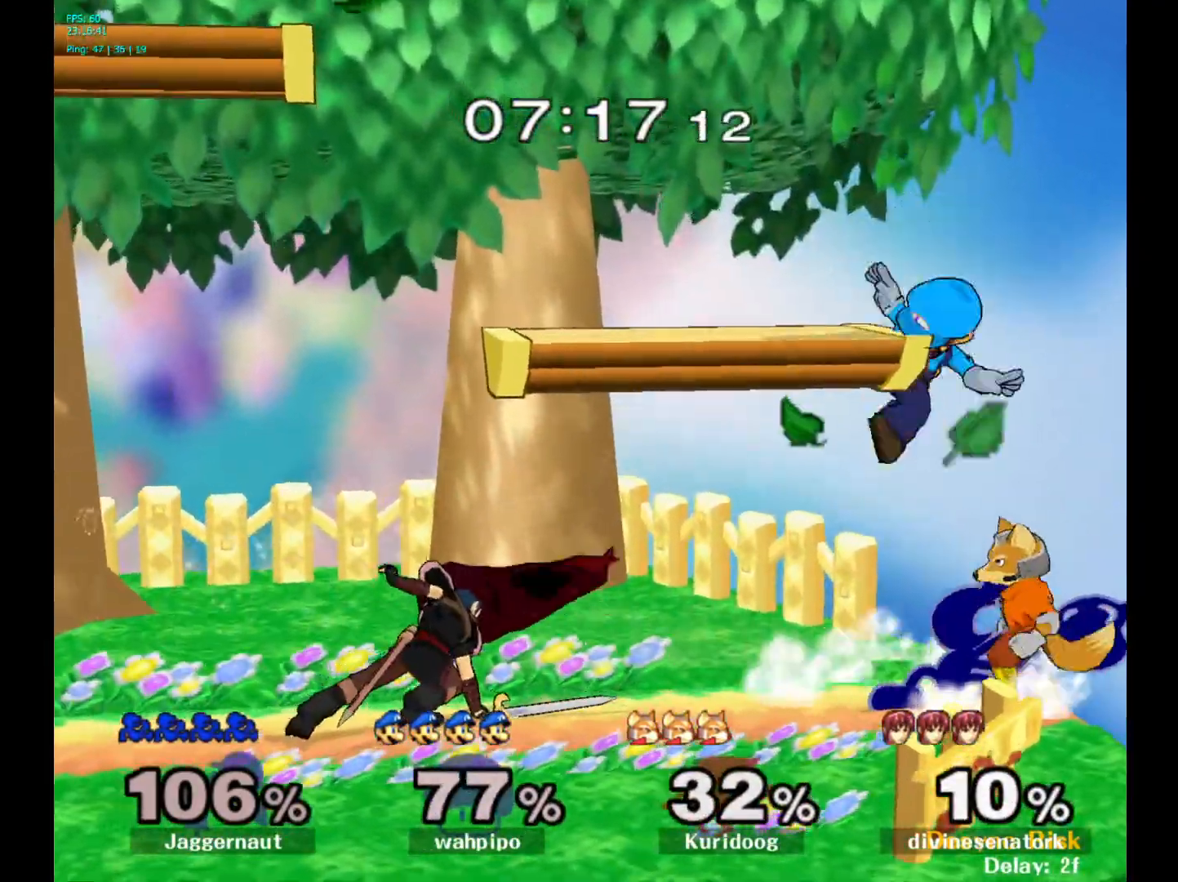
{"buttons": [], "left_stick": "center", "right_stick": "center", "events": [[50, "R1", "up"], [50, "left_stick", "center"], [167, "A", "down"], [350, "A", "up"]]}
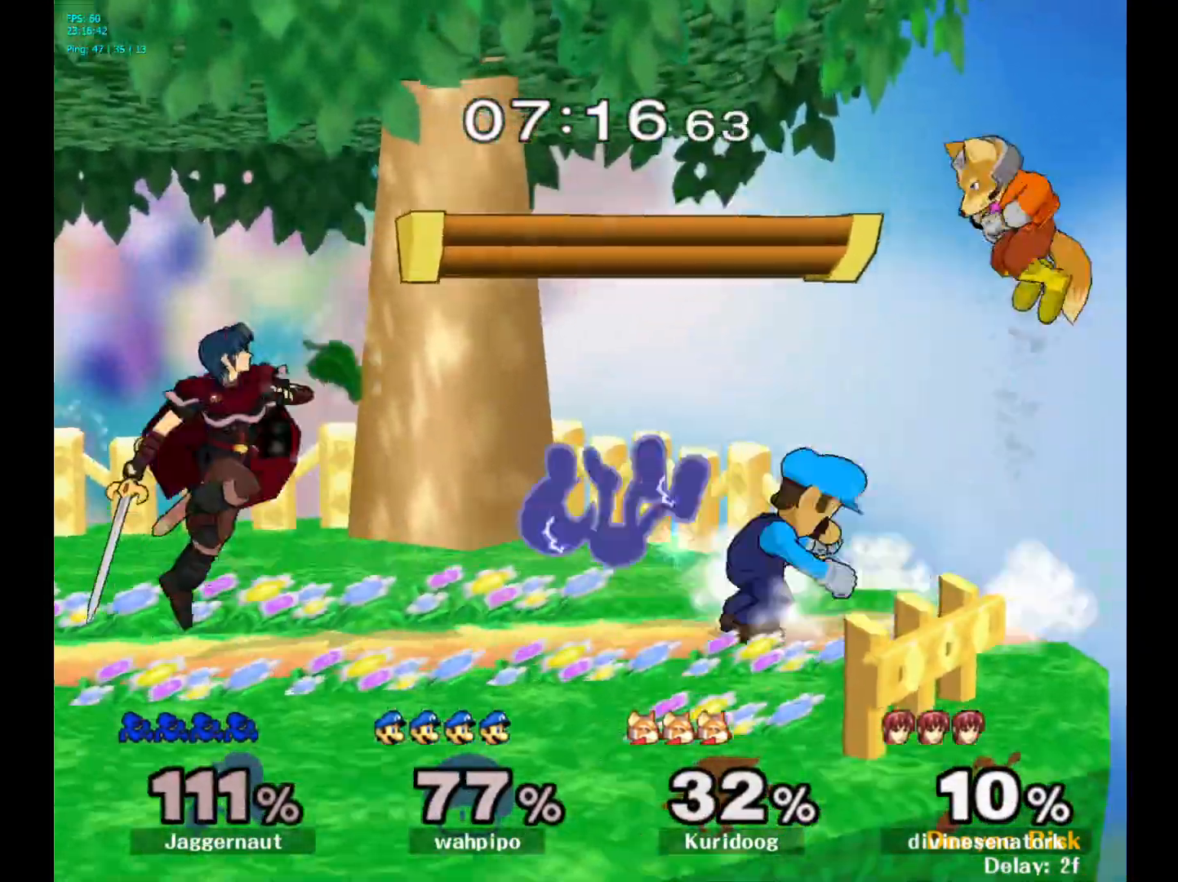
{"buttons": [], "left_stick": "center", "right_stick": "center", "events": []}
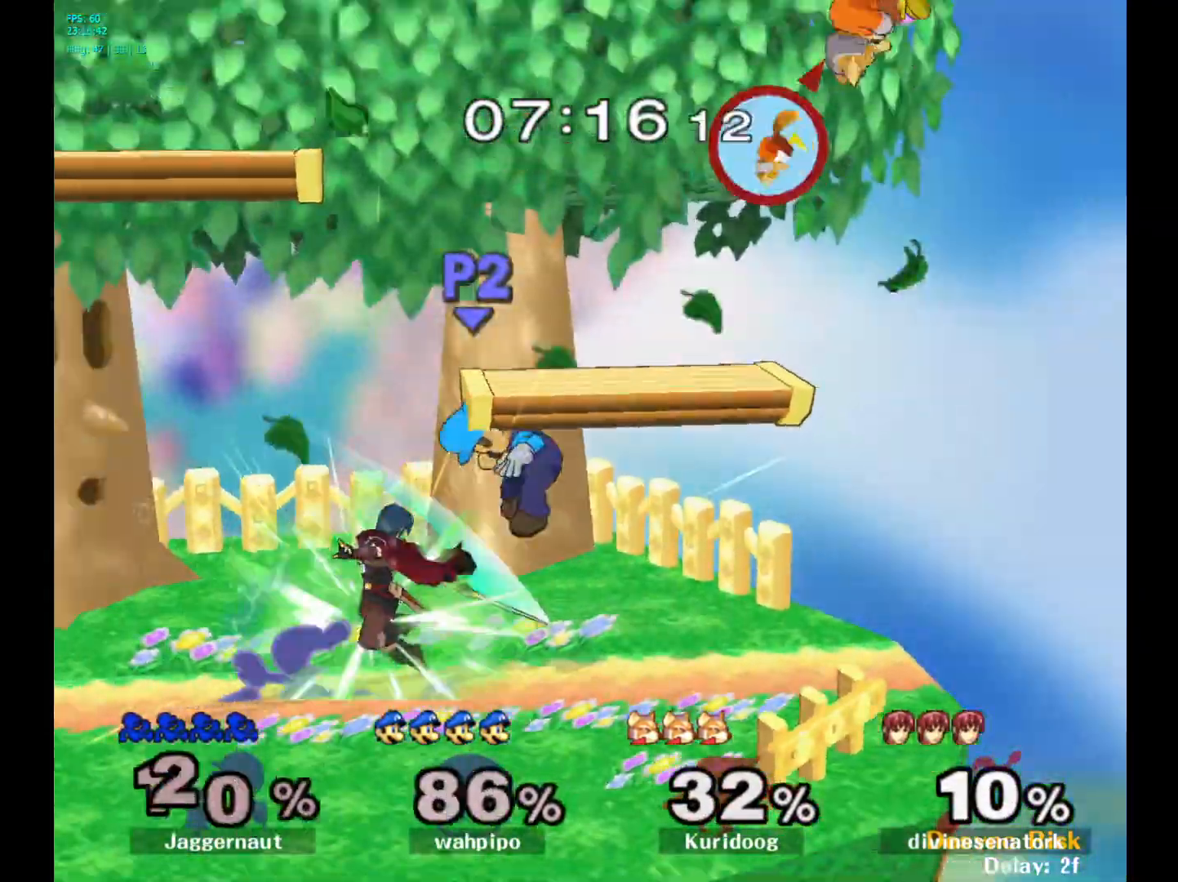
{"buttons": [], "left_stick": "center", "right_stick": "center", "events": [[50, "A", "down"], [217, "A", "up"]]}
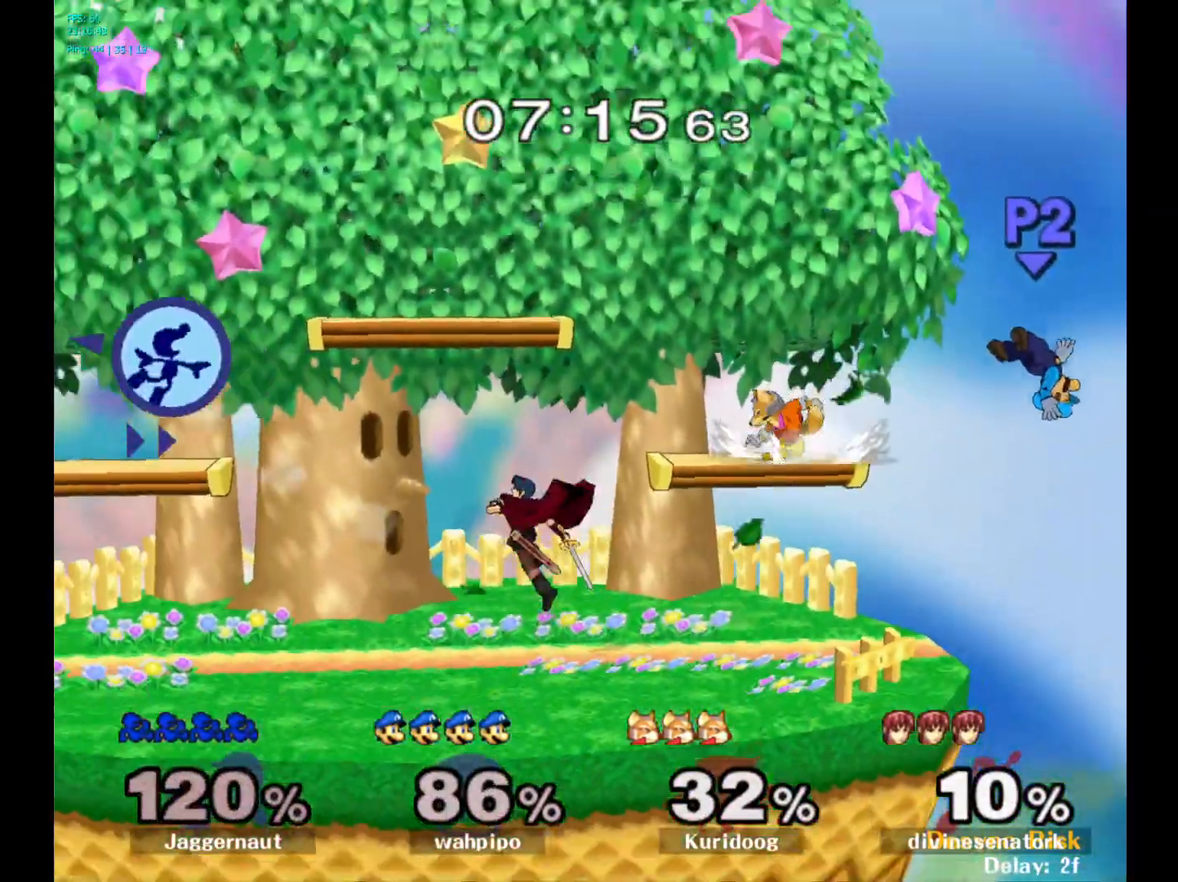
{"buttons": [], "left_stick": "right", "right_stick": "center", "events": [[33, "left_stick", "right"]]}
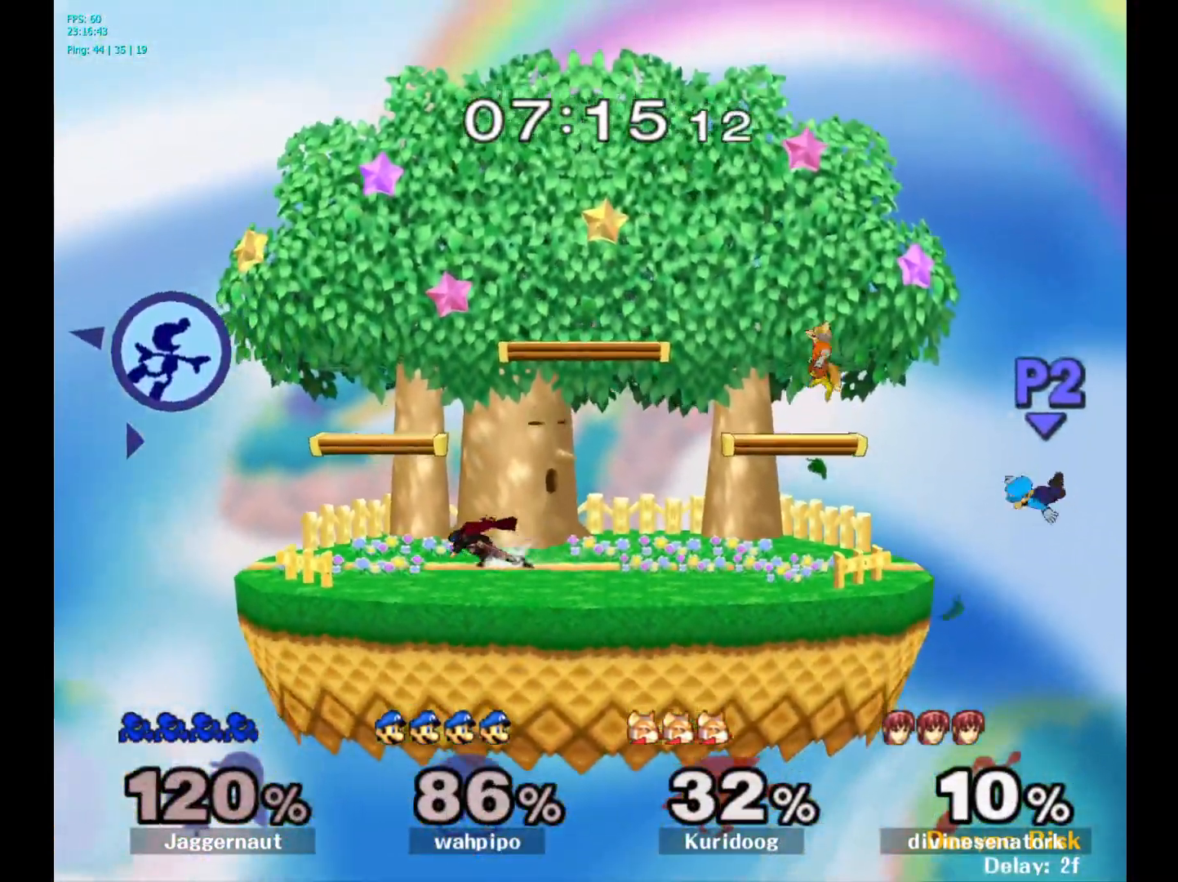
{"buttons": [], "left_stick": "right", "right_stick": "center", "events": []}
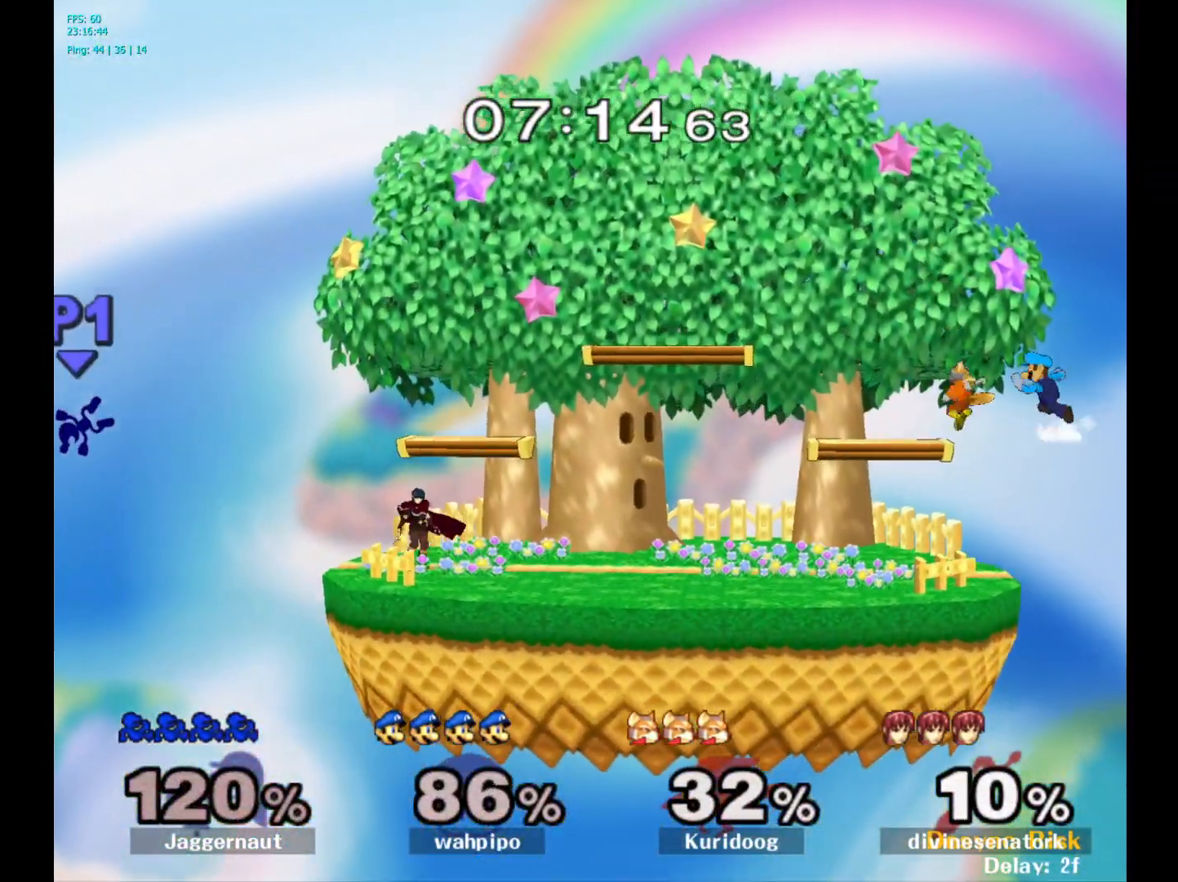
{"buttons": [], "left_stick": "down-right", "right_stick": "center", "events": [[167, "left_stick", "down"], [317, "left_stick", "down-right"]]}
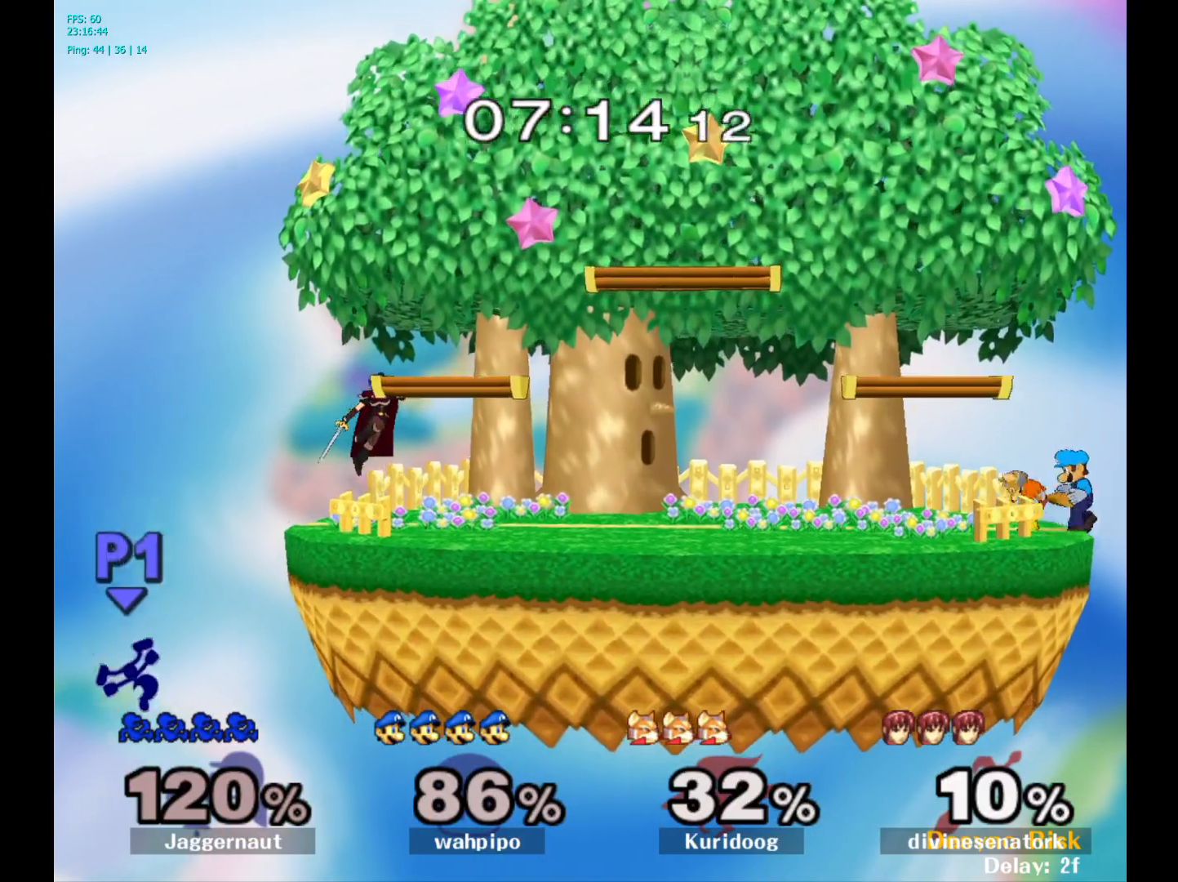
{"buttons": [], "left_stick": "left", "right_stick": "center", "events": [[133, "left_stick", "right"], [267, "Y", "down"], [300, "left_stick", "up"], [433, "left_stick", "left"], [500, "Y", "up"]]}
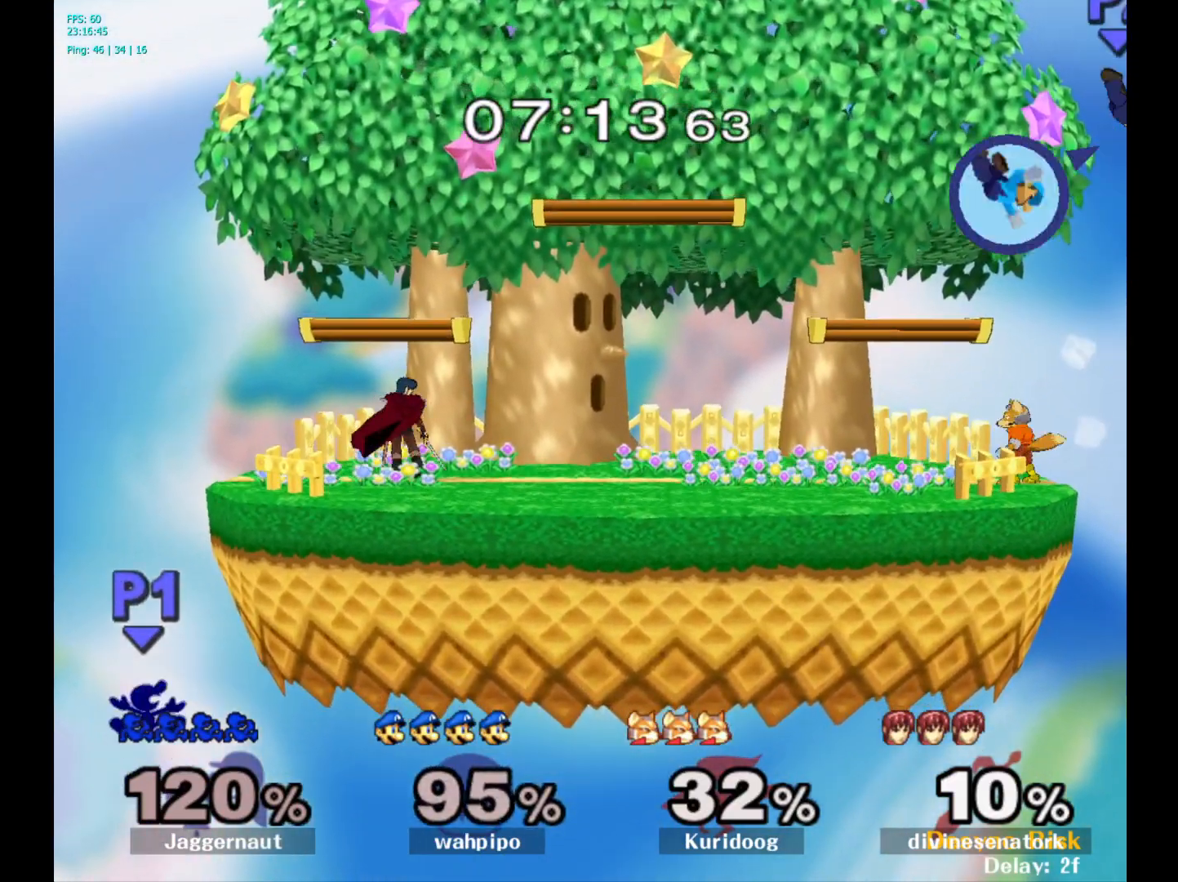
{"buttons": [], "left_stick": "up-right", "right_stick": "center", "events": [[100, "left_stick", "up-left"], [400, "left_stick", "up-right"]]}
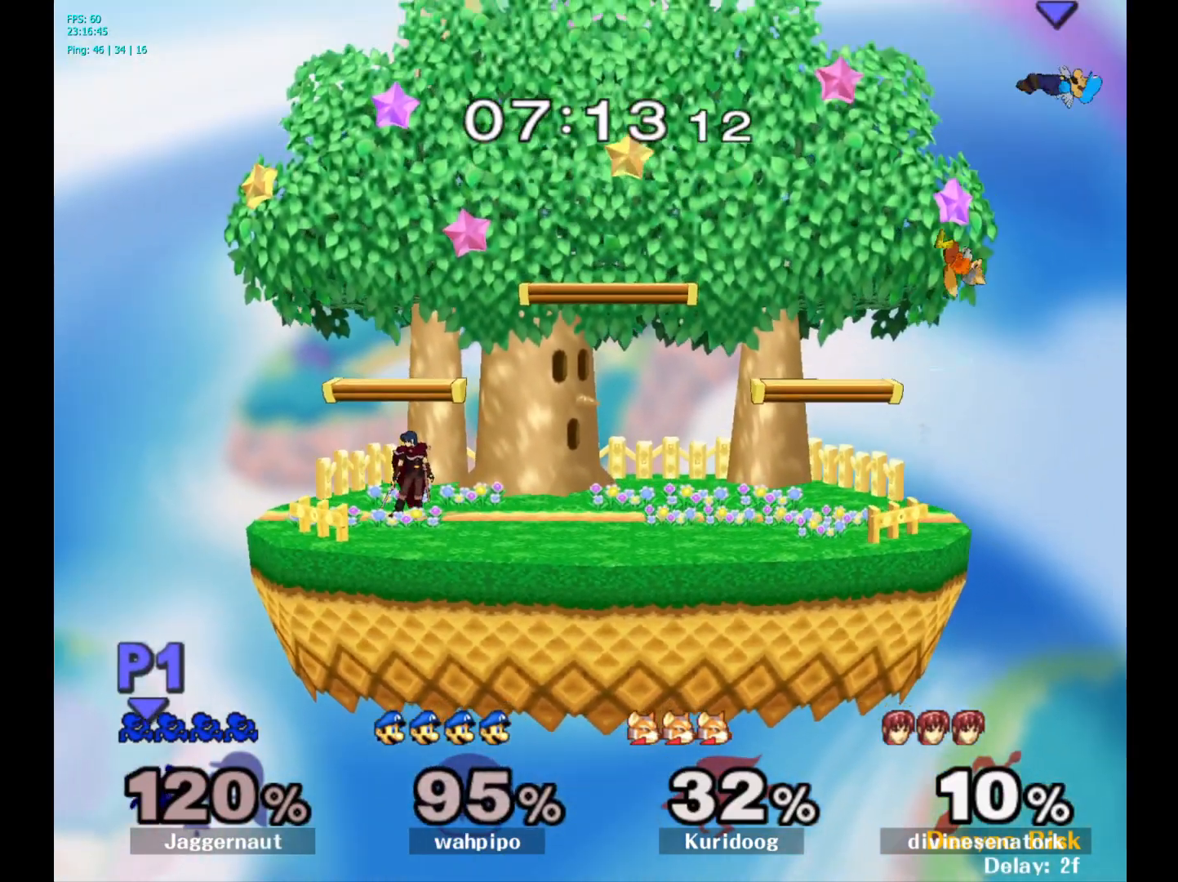
{"buttons": [], "left_stick": "right", "right_stick": "center", "events": [[200, "B", "down"], [267, "left_stick", "right"], [333, "B", "up"]]}
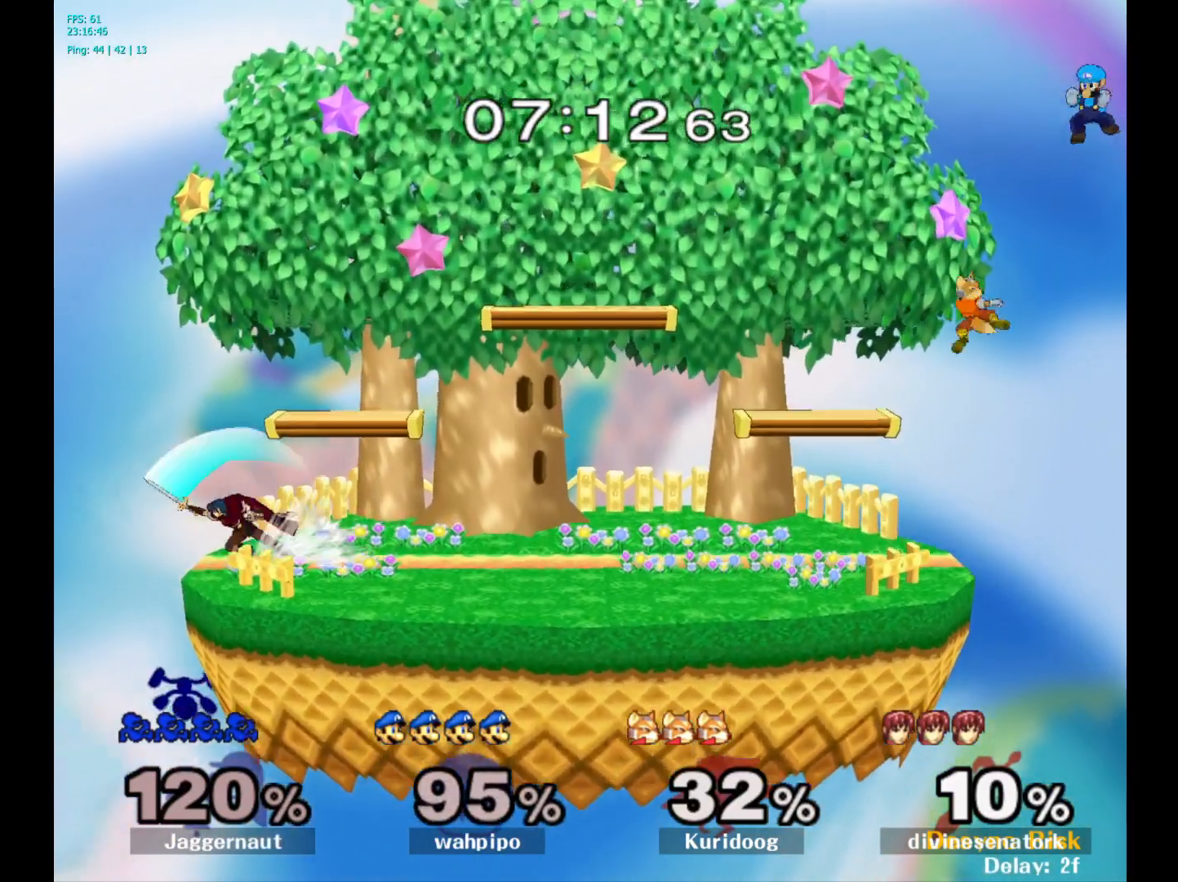
{"buttons": ["Y"], "left_stick": "right", "right_stick": "center", "events": [[200, "left_stick", "center"], [367, "left_stick", "left"], [450, "Y", "down"], [450, "left_stick", "right"]]}
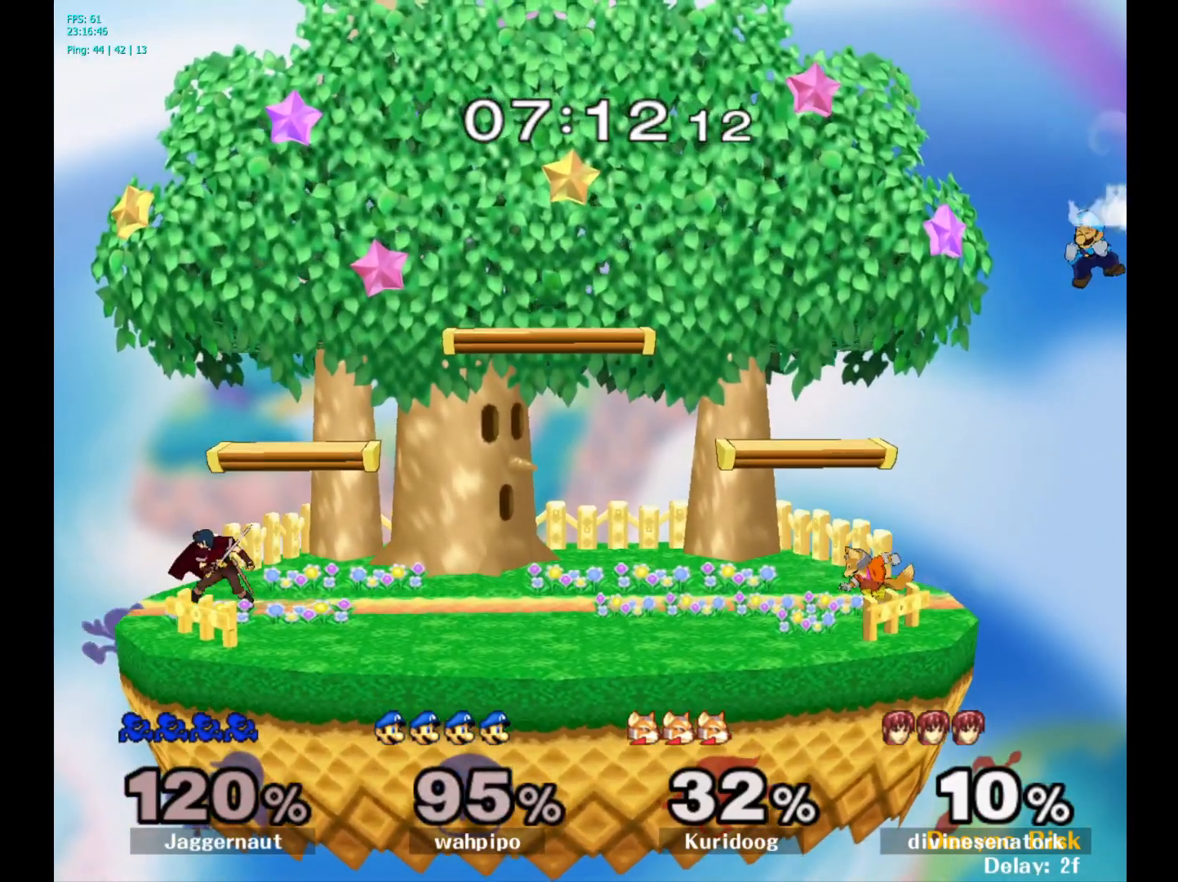
{"buttons": [], "left_stick": "right", "right_stick": "center", "events": [[33, "A", "down"], [83, "Y", "up"], [200, "A", "up"]]}
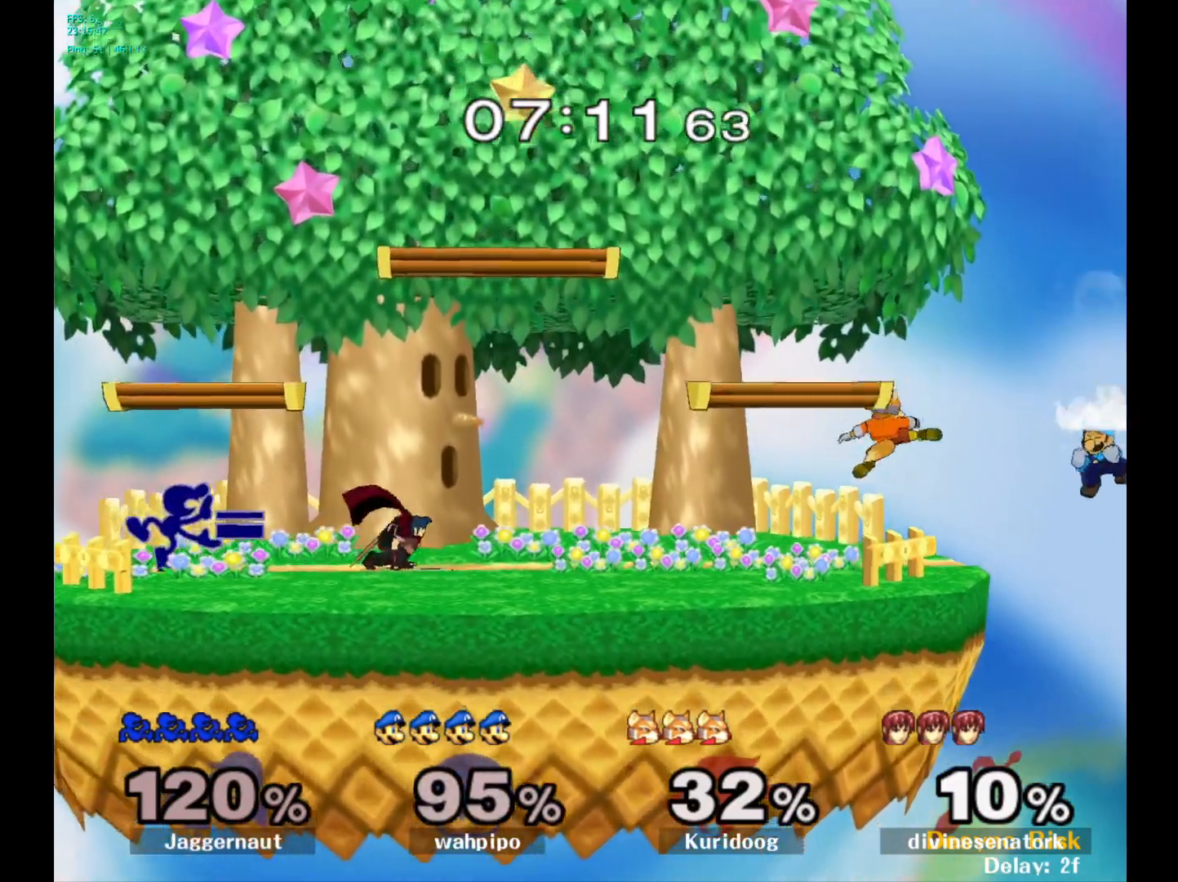
{"buttons": ["R1"], "left_stick": "center", "right_stick": "center", "events": [[50, "R1", "down"], [83, "left_stick", "down"], [483, "left_stick", "center"]]}
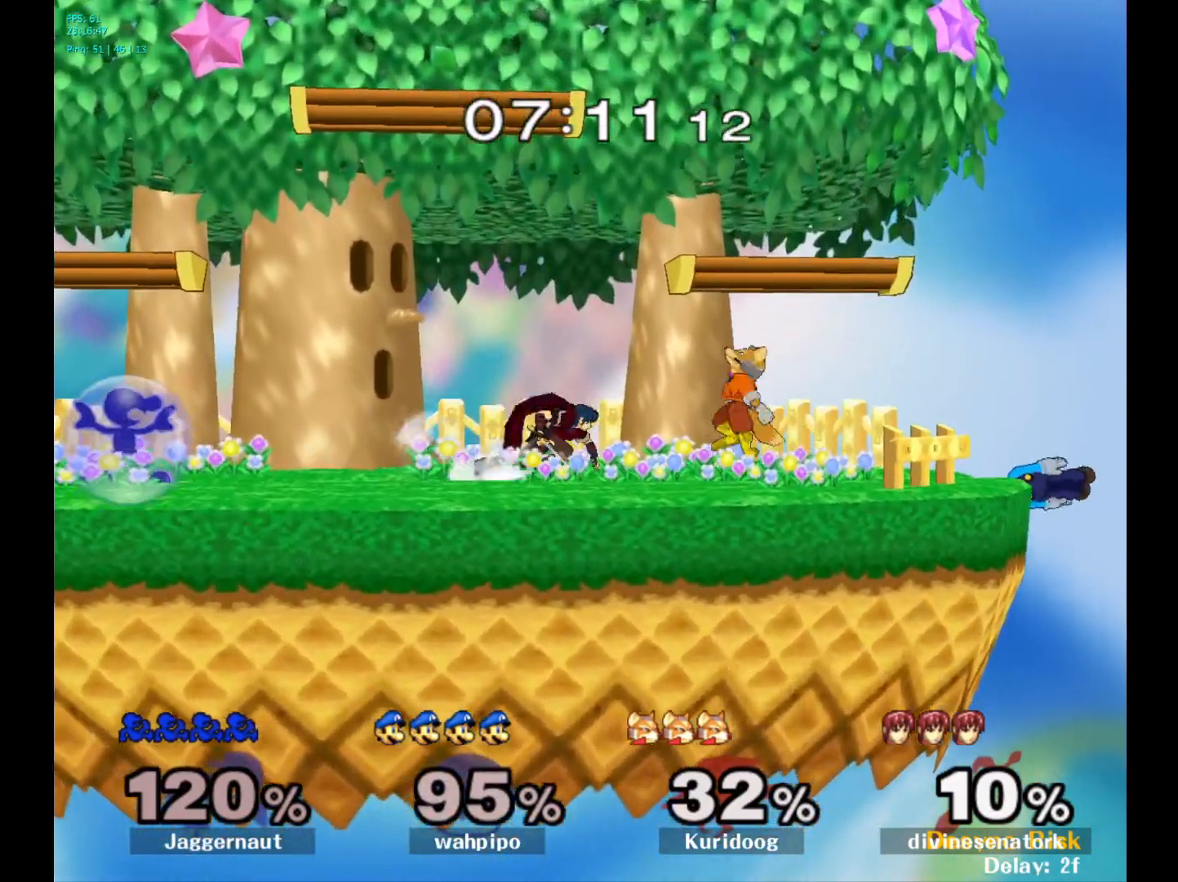
{"buttons": [], "left_stick": "left", "right_stick": "center", "events": [[83, "R1", "up"], [150, "Y", "down"], [183, "left_stick", "down-left"], [217, "R1", "down"], [300, "Y", "up"], [333, "left_stick", "center"], [350, "R1", "up"], [433, "left_stick", "left"]]}
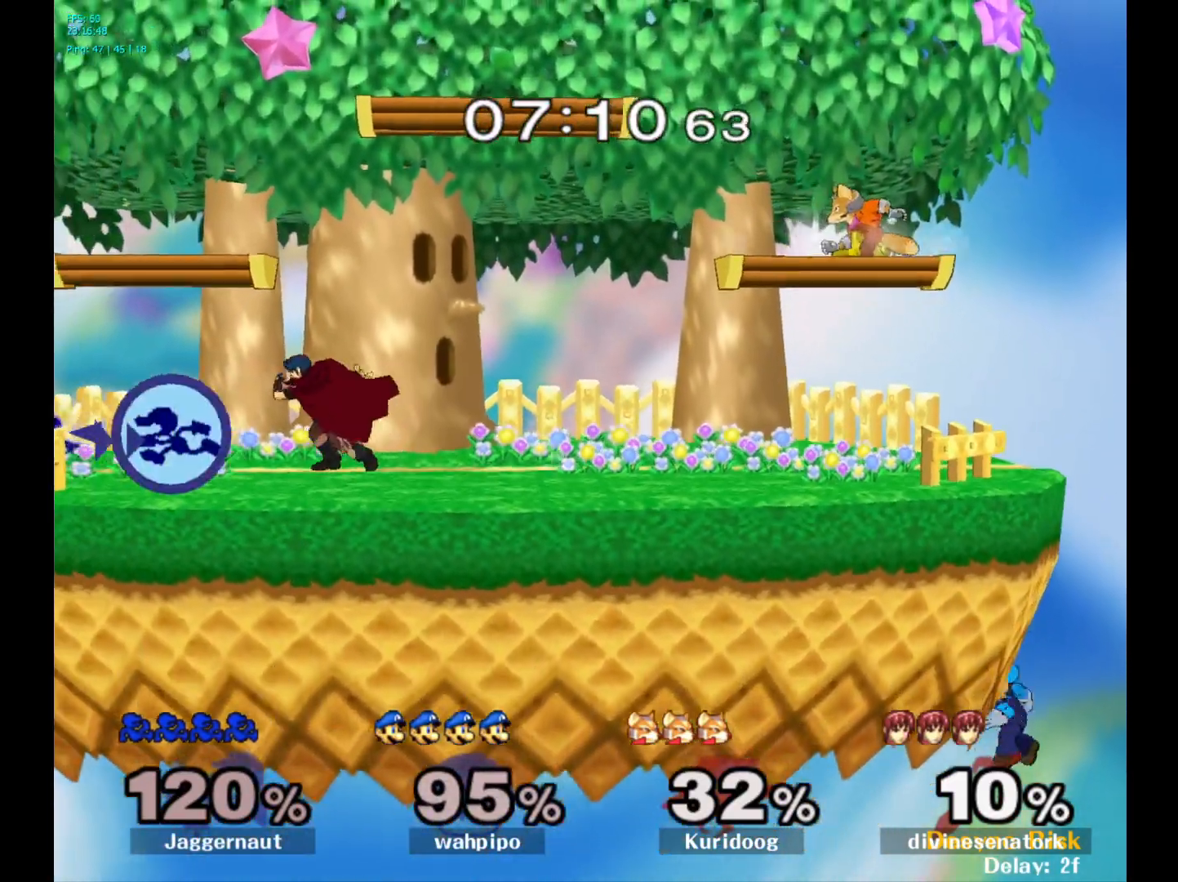
{"buttons": [], "left_stick": "center", "right_stick": "center", "events": [[67, "left_stick", "right"], [167, "Y", "down"], [200, "Y", "up"], [250, "A", "down"], [350, "A", "up"], [417, "left_stick", "center"]]}
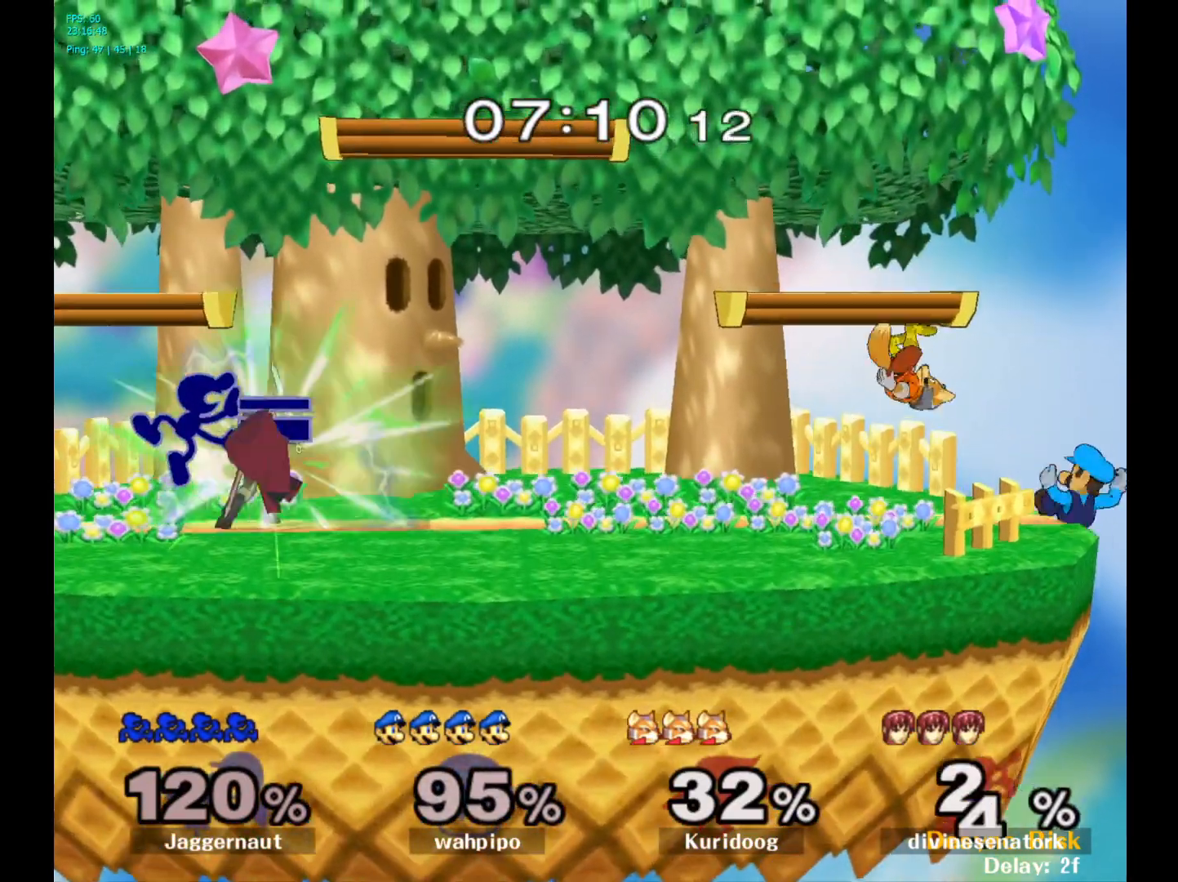
{"buttons": ["A"], "left_stick": "center", "right_stick": "center", "events": [[83, "left_stick", "down"], [117, "R1", "down"], [267, "R1", "up"], [267, "left_stick", "center"], [367, "A", "down"]]}
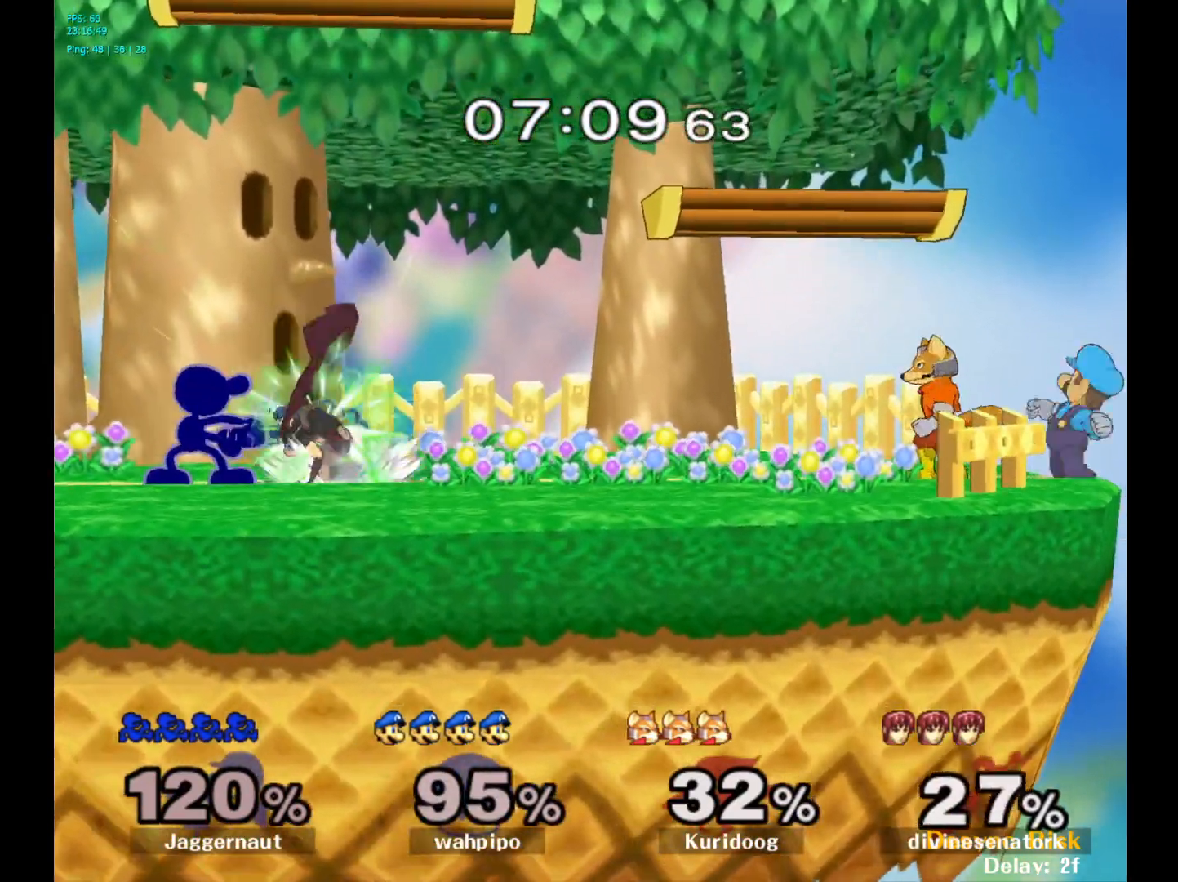
{"buttons": [], "left_stick": "center", "right_stick": "center", "events": [[17, "A", "up"], [33, "left_stick", "down"], [167, "A", "down"], [250, "A", "up"], [300, "A", "down"], [433, "A", "up"], [483, "left_stick", "center"]]}
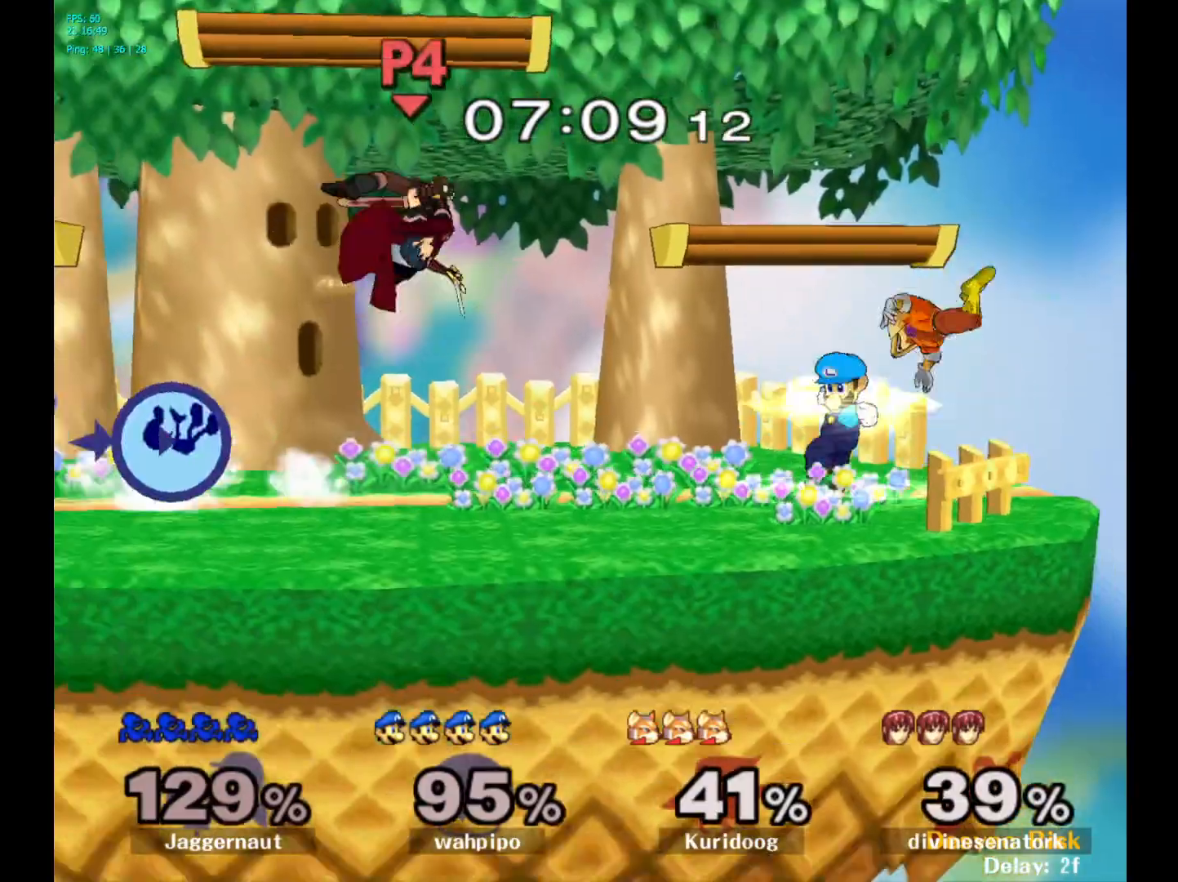
{"buttons": [], "left_stick": "right", "right_stick": "center", "events": [[300, "left_stick", "right"]]}
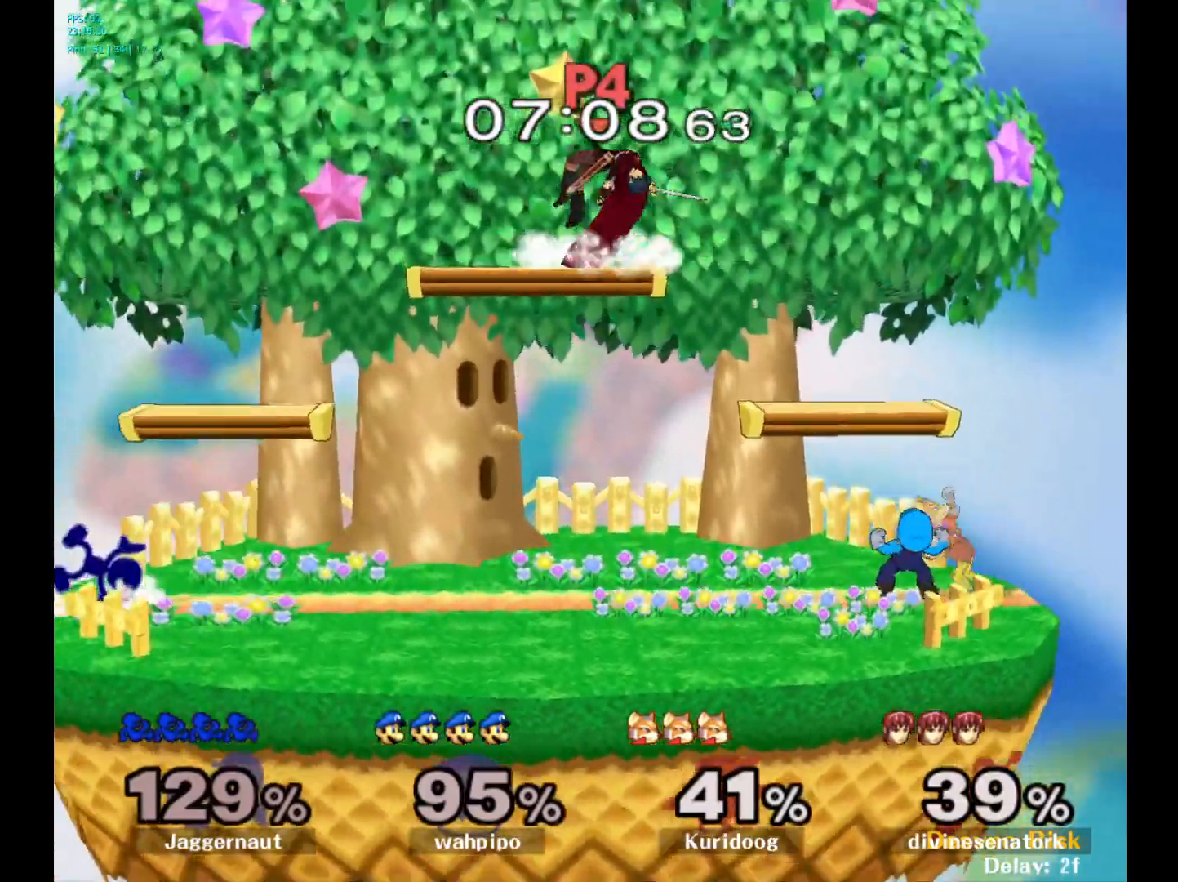
{"buttons": [], "left_stick": "right", "right_stick": "center", "events": [[300, "left_stick", "center"], [417, "left_stick", "right"]]}